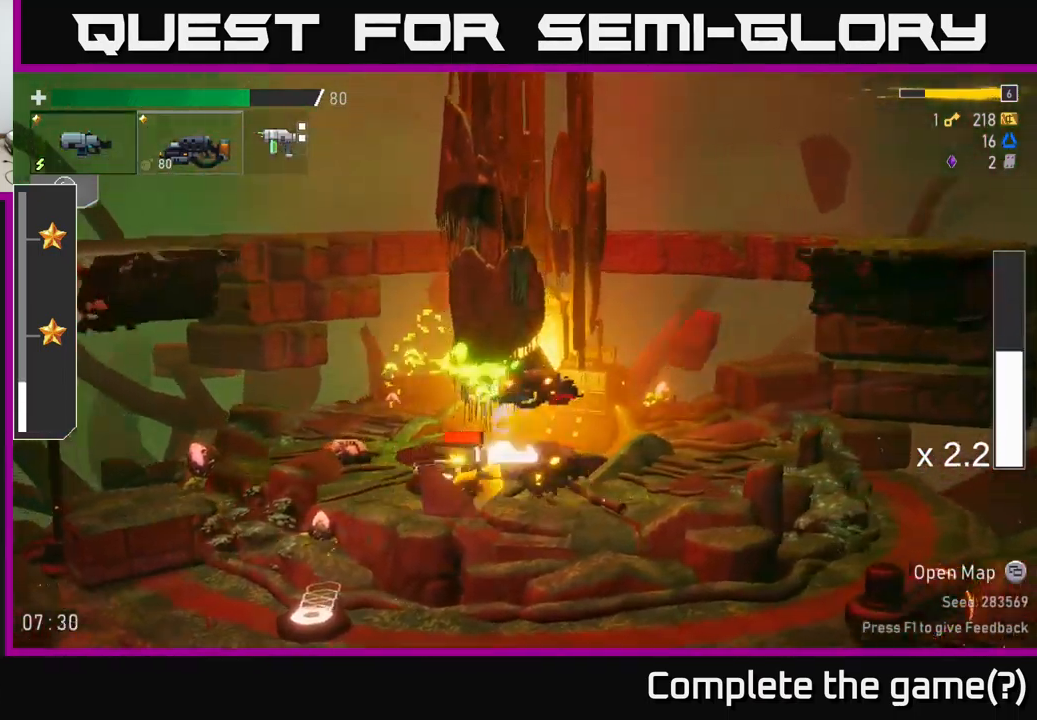
Gameplay with a controller (Xbox layout); each line is a JSON object with the inputs held at the frame after it. "events" lists button and stick changes between this image and that frame as [ms after this image, input, new state], when the widget could be followed in between.
{"buttons": [], "left_stick": "right", "right_stick": "center", "events": []}
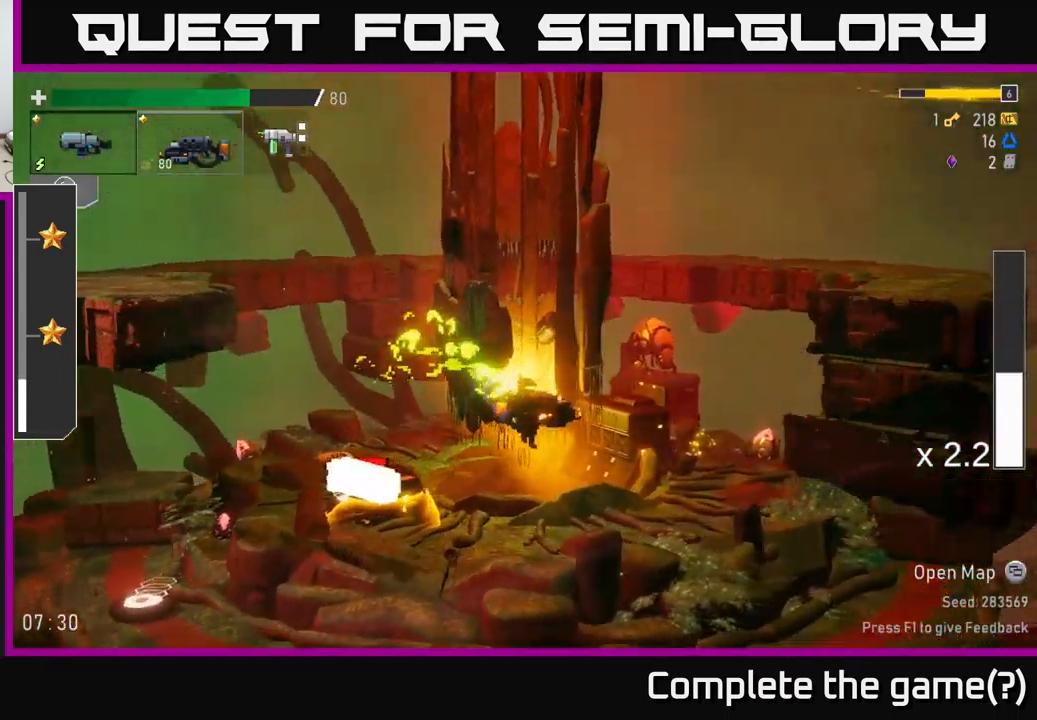
{"buttons": ["R2"], "left_stick": "left", "right_stick": "center", "events": [[67, "left_stick", "left"], [217, "R2", "down"]]}
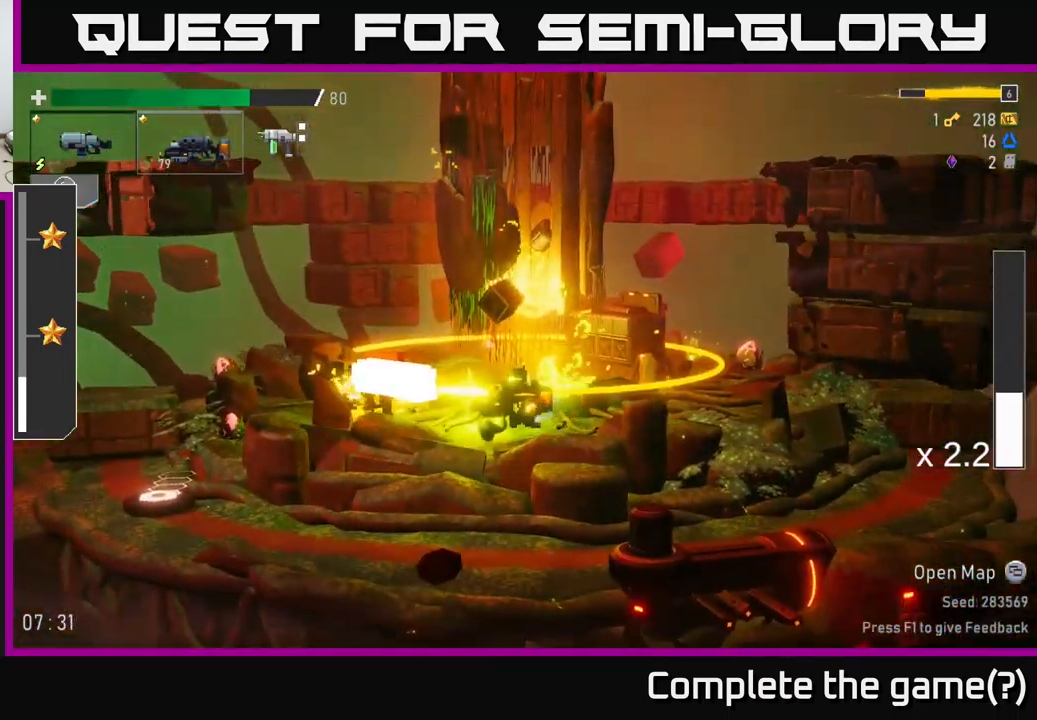
{"buttons": ["R2"], "left_stick": "left", "right_stick": "center", "events": [[50, "left_stick", "center"], [117, "left_stick", "left"]]}
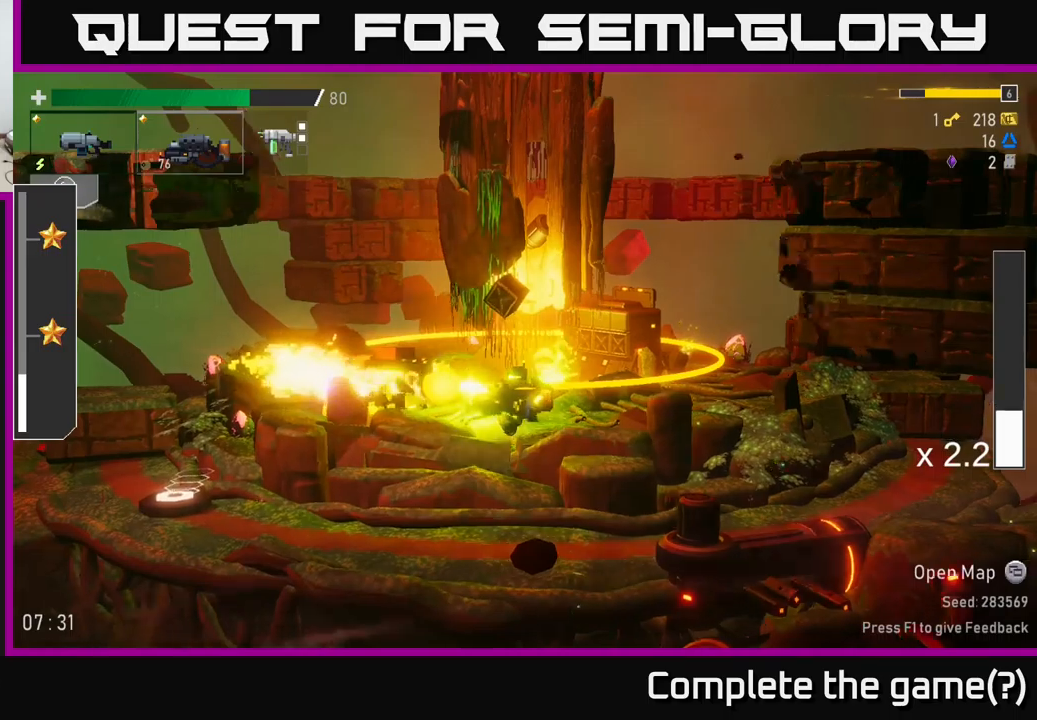
{"buttons": ["R2"], "left_stick": "center", "right_stick": "center", "events": [[383, "left_stick", "center"]]}
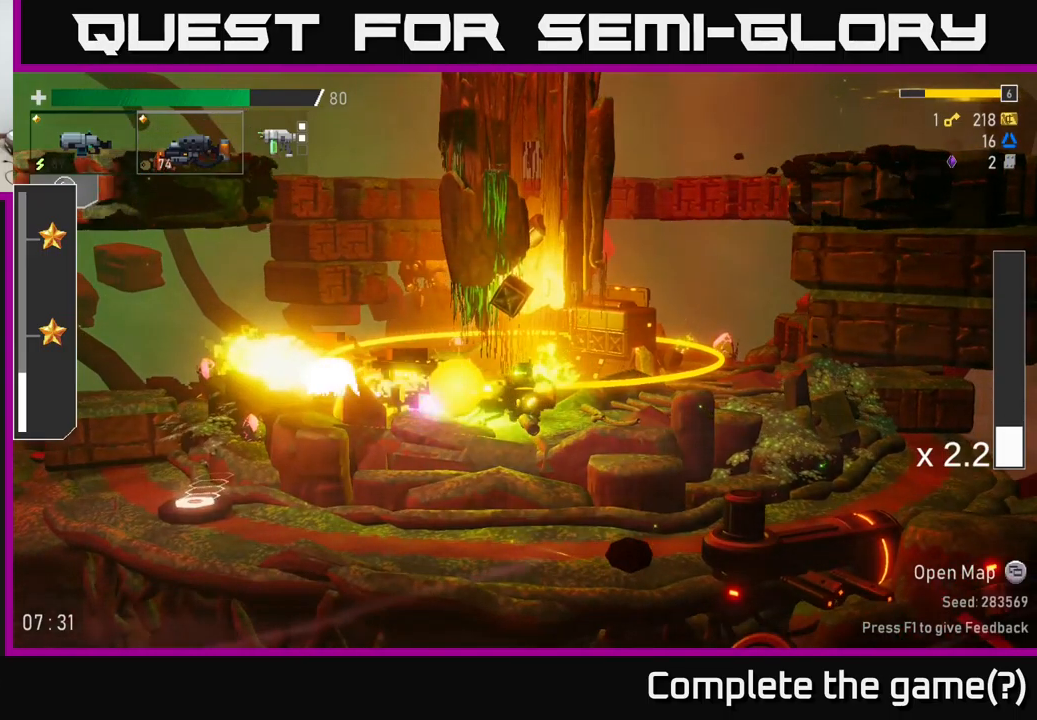
{"buttons": ["A"], "left_stick": "left", "right_stick": "center", "events": [[400, "left_stick", "left"], [466, "R2", "up"], [483, "A", "down"]]}
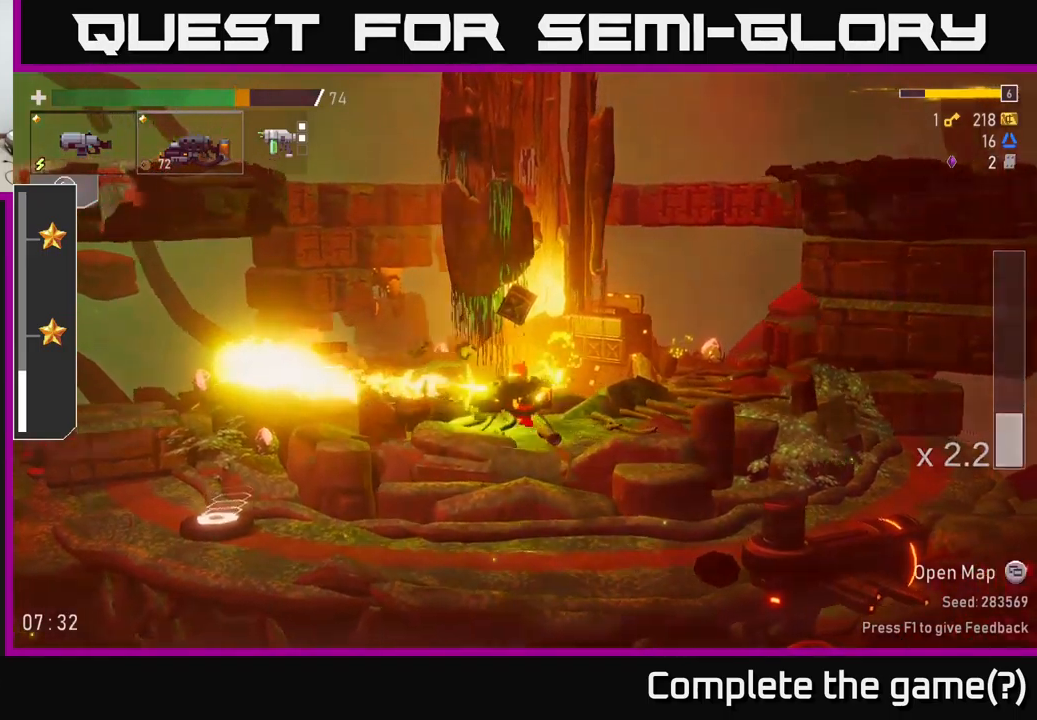
{"buttons": ["R2"], "left_stick": "left", "right_stick": "center", "events": [[100, "X", "down"], [133, "A", "up"], [200, "R2", "down"], [200, "X", "up"], [350, "R2", "up"], [400, "R2", "down"]]}
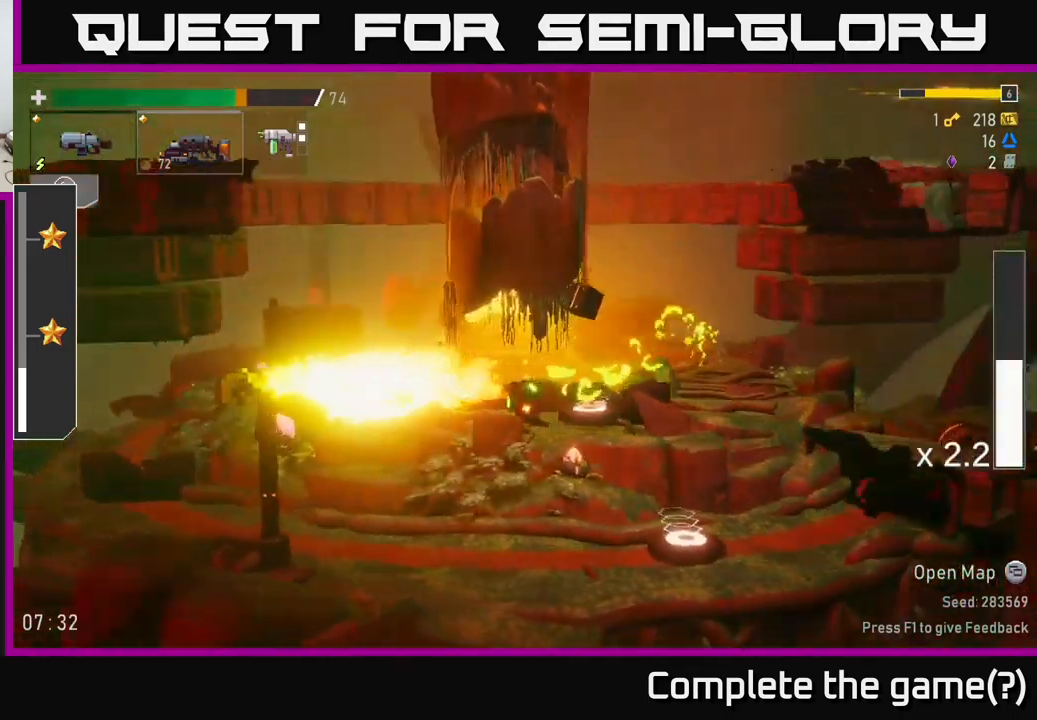
{"buttons": [], "left_stick": "left", "right_stick": "center", "events": [[166, "R2", "up"], [233, "R2", "down"], [266, "A", "down"], [333, "X", "down"], [416, "A", "up"], [416, "R2", "up"], [466, "X", "up"]]}
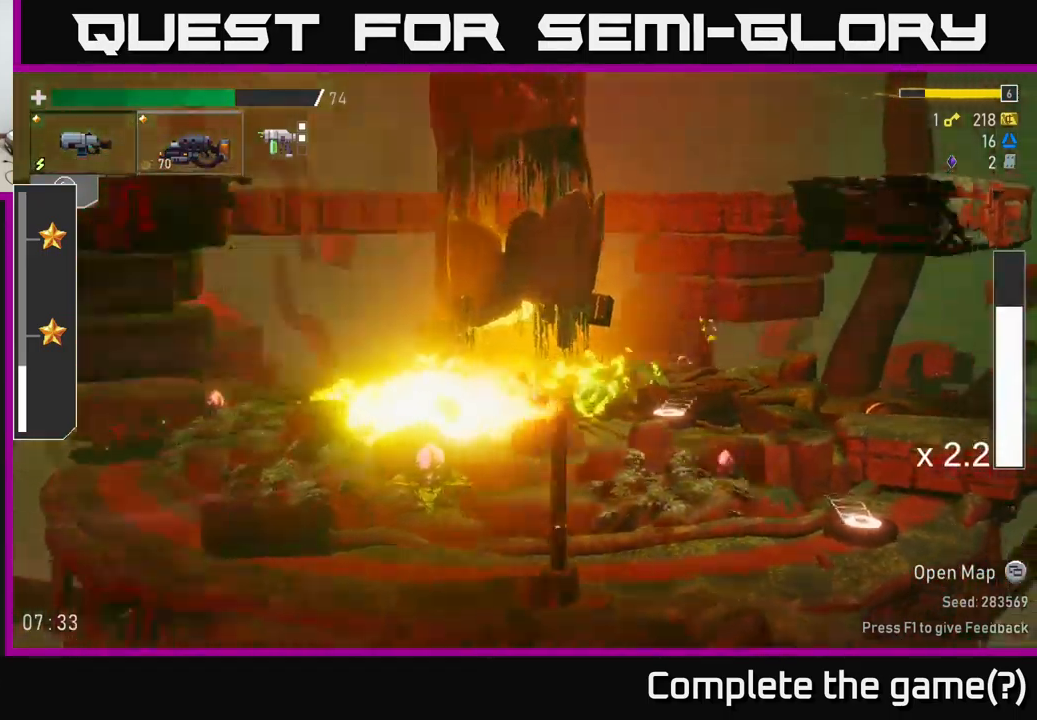
{"buttons": ["A", "R2"], "left_stick": "left", "right_stick": "center", "events": [[33, "R2", "down"], [233, "R2", "up"], [333, "R2", "down"], [466, "A", "down"]]}
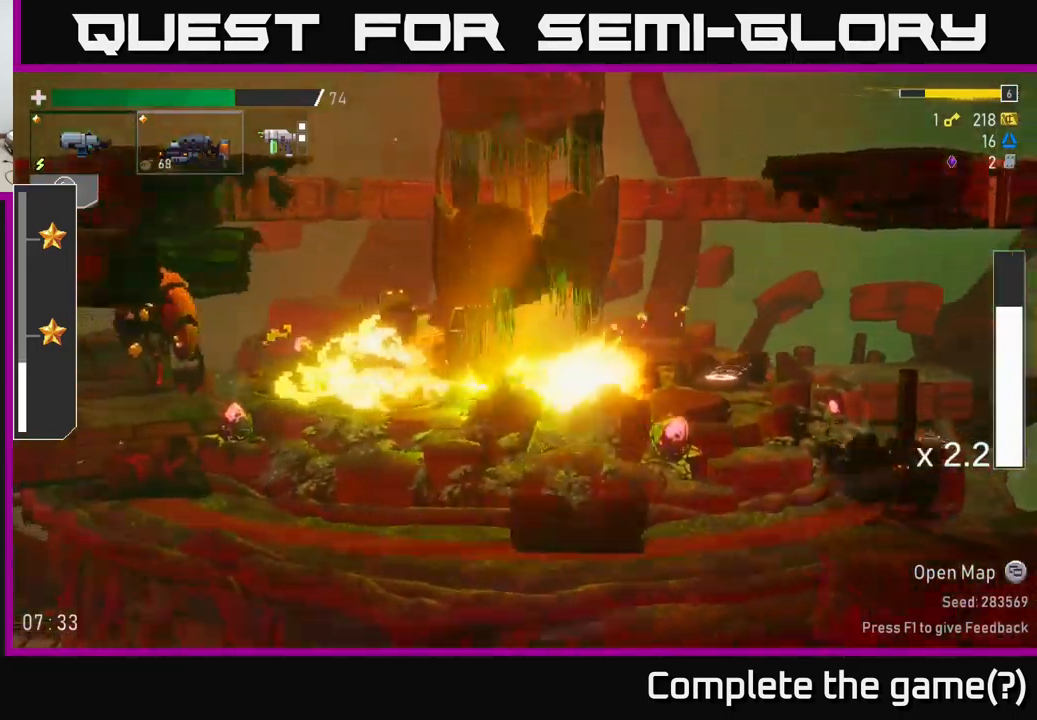
{"buttons": [], "left_stick": "left", "right_stick": "center", "events": [[16, "R2", "up"], [100, "X", "down"], [133, "A", "up"], [200, "X", "up"]]}
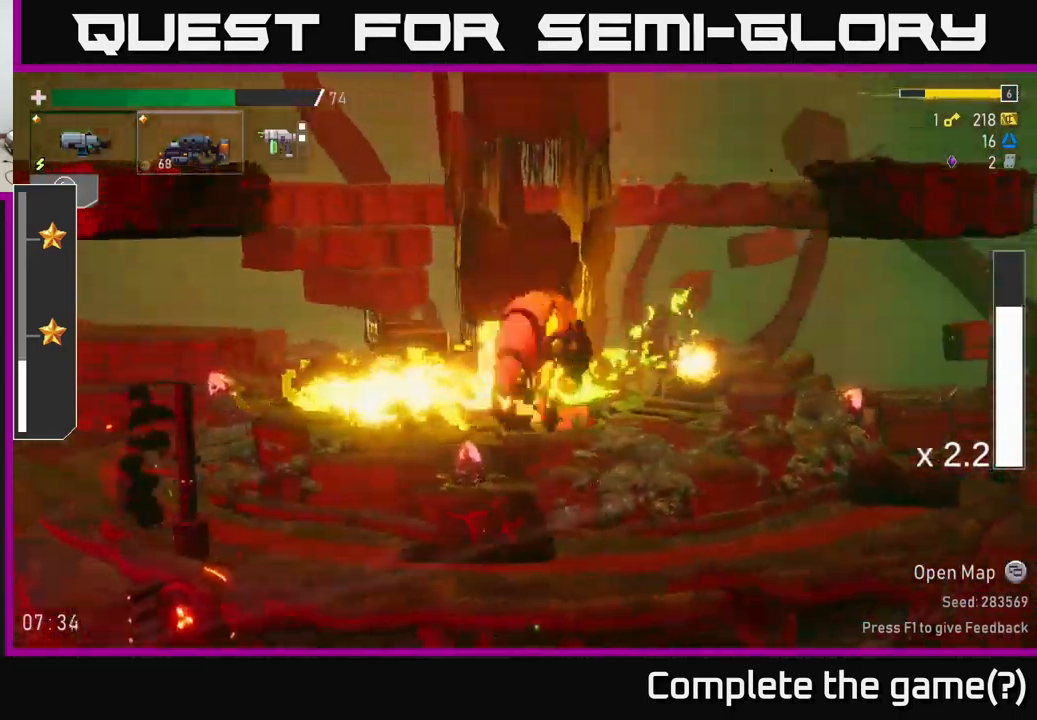
{"buttons": [], "left_stick": "left", "right_stick": "center", "events": [[116, "A", "down"], [183, "X", "down"], [233, "A", "up"], [283, "X", "up"]]}
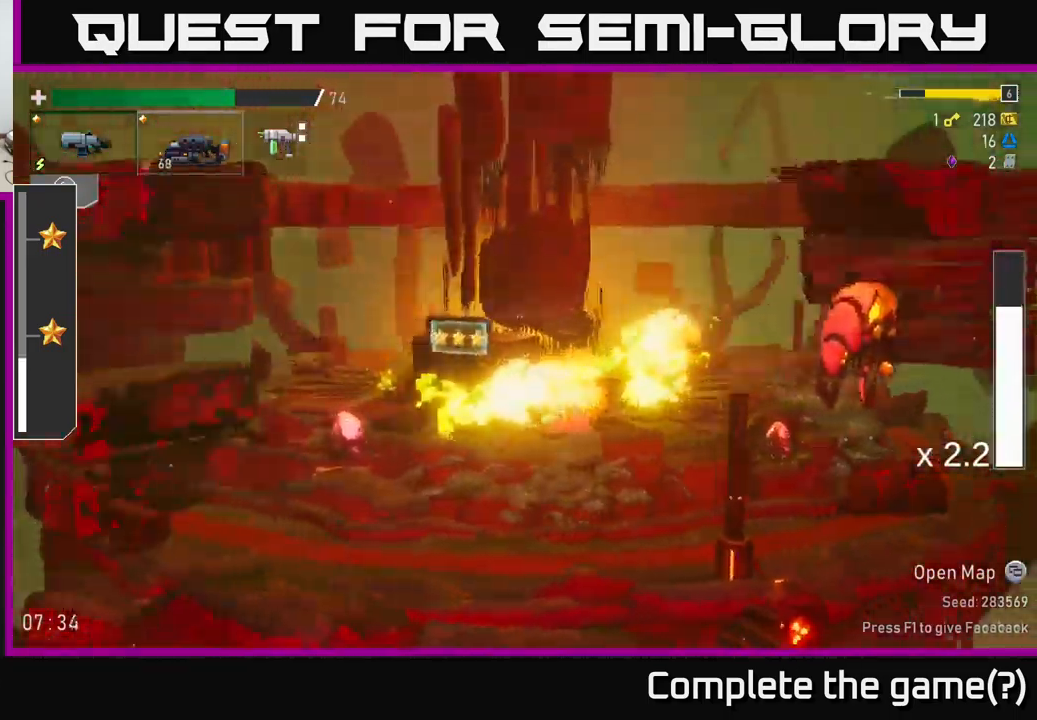
{"buttons": [], "left_stick": "left", "right_stick": "center", "events": [[333, "Y", "down"], [466, "Y", "up"]]}
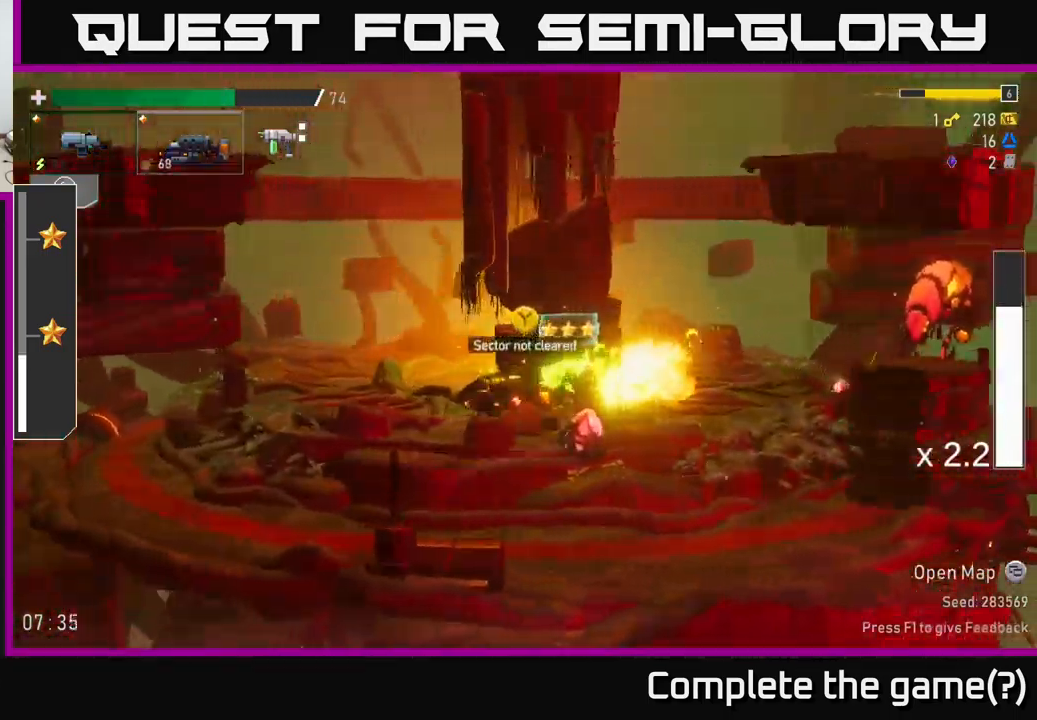
{"buttons": ["A"], "left_stick": "left", "right_stick": "center", "events": [[200, "A", "down"], [300, "X", "down"], [450, "X", "up"]]}
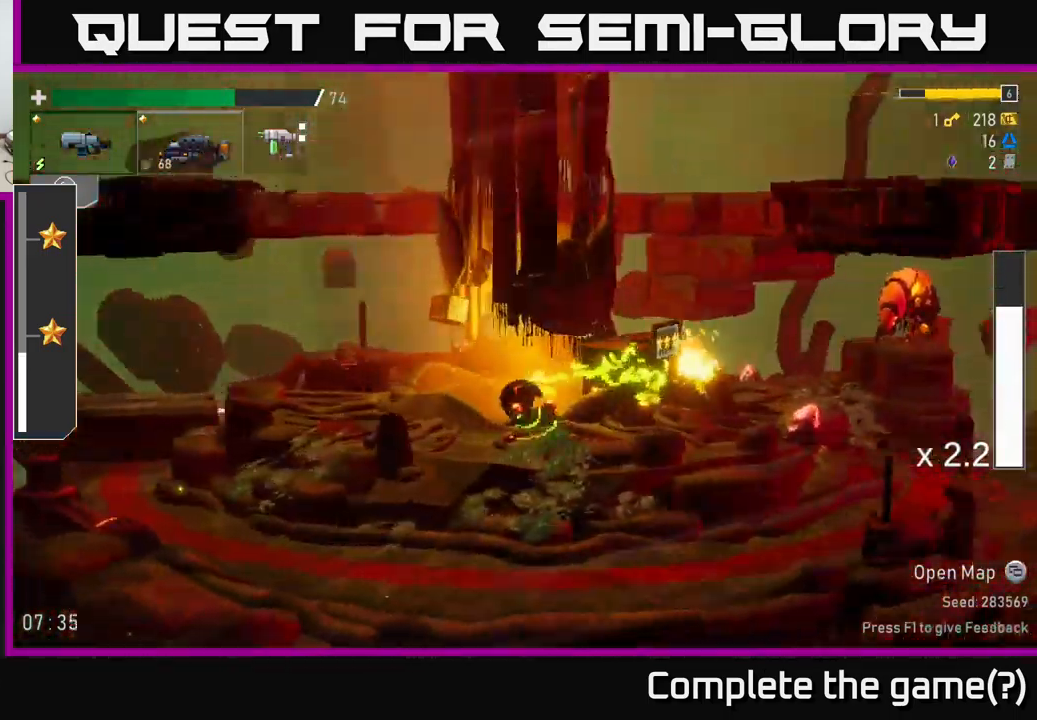
{"buttons": ["A", "X"], "left_stick": "left", "right_stick": "center", "events": [[16, "A", "up"], [216, "A", "down"], [366, "X", "down"]]}
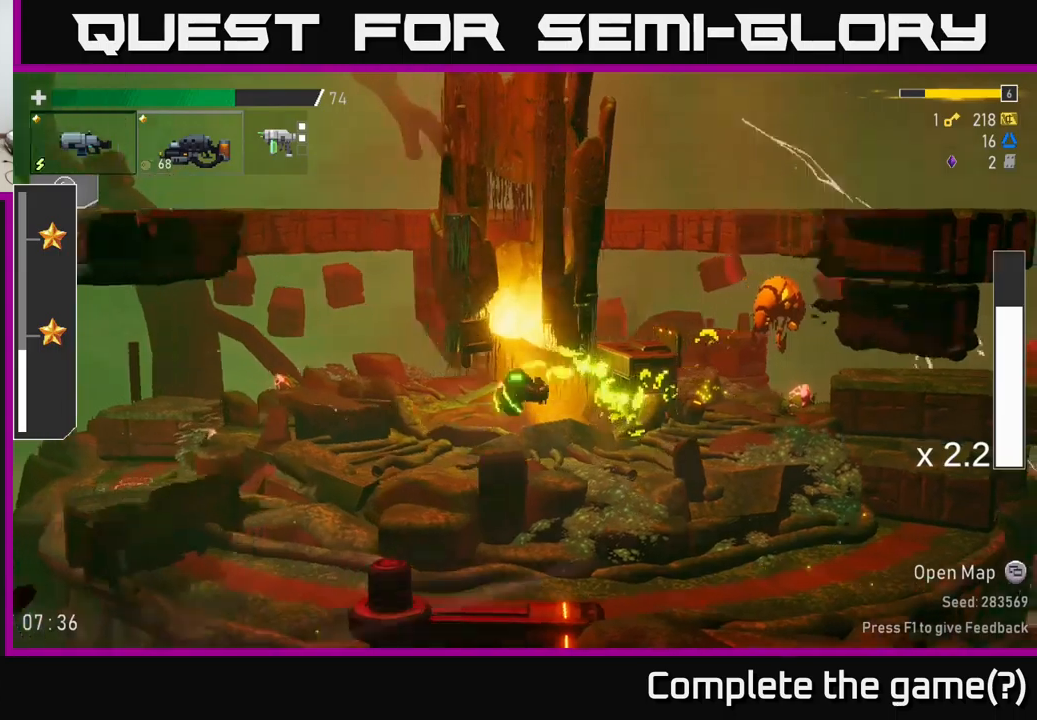
{"buttons": [], "left_stick": "left", "right_stick": "center", "events": [[50, "X", "up"], [67, "A", "up"], [350, "A", "down"], [433, "A", "up"]]}
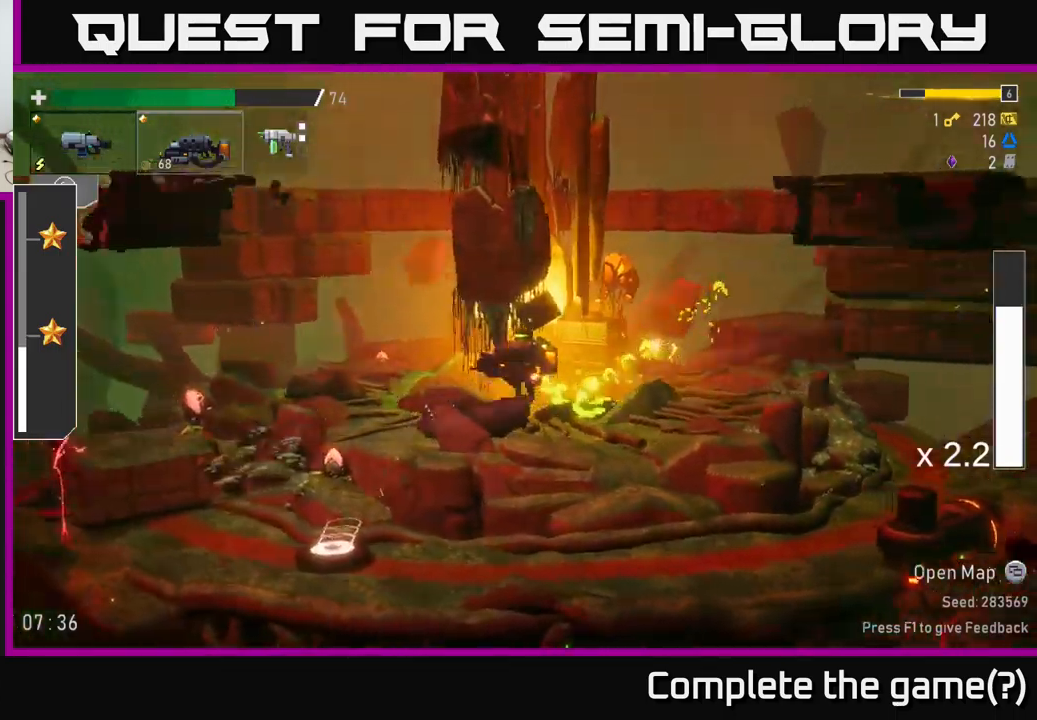
{"buttons": [], "left_stick": "down-right", "right_stick": "center", "events": [[50, "X", "down"], [133, "X", "up"], [183, "left_stick", "right"], [350, "Y", "down"], [350, "left_stick", "left"], [467, "Y", "up"], [467, "left_stick", "down-right"]]}
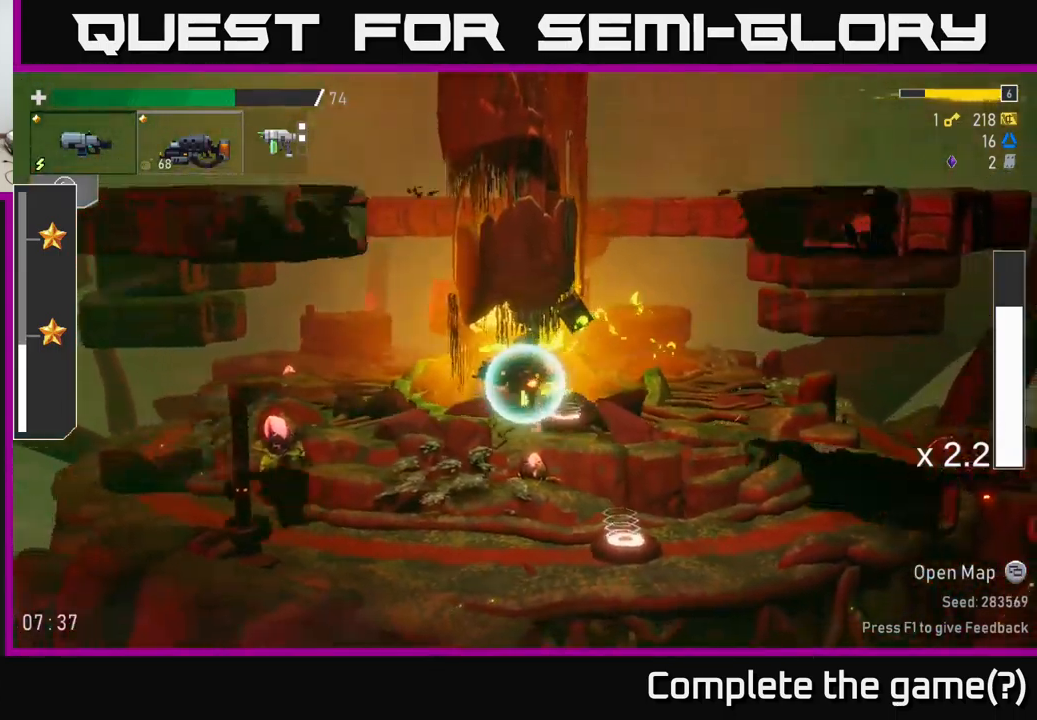
{"buttons": [], "left_stick": "left", "right_stick": "center", "events": [[50, "left_stick", "right"], [200, "left_stick", "left"]]}
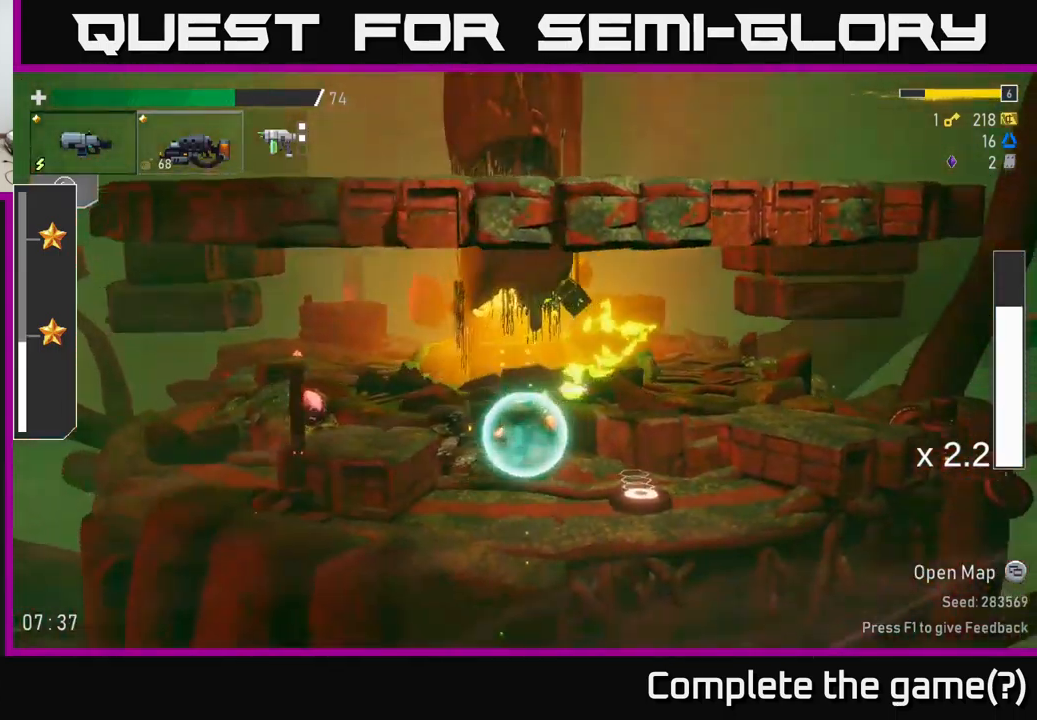
{"buttons": ["L2"], "left_stick": "left", "right_stick": "center", "events": [[117, "A", "down"], [333, "A", "up"], [417, "L2", "down"]]}
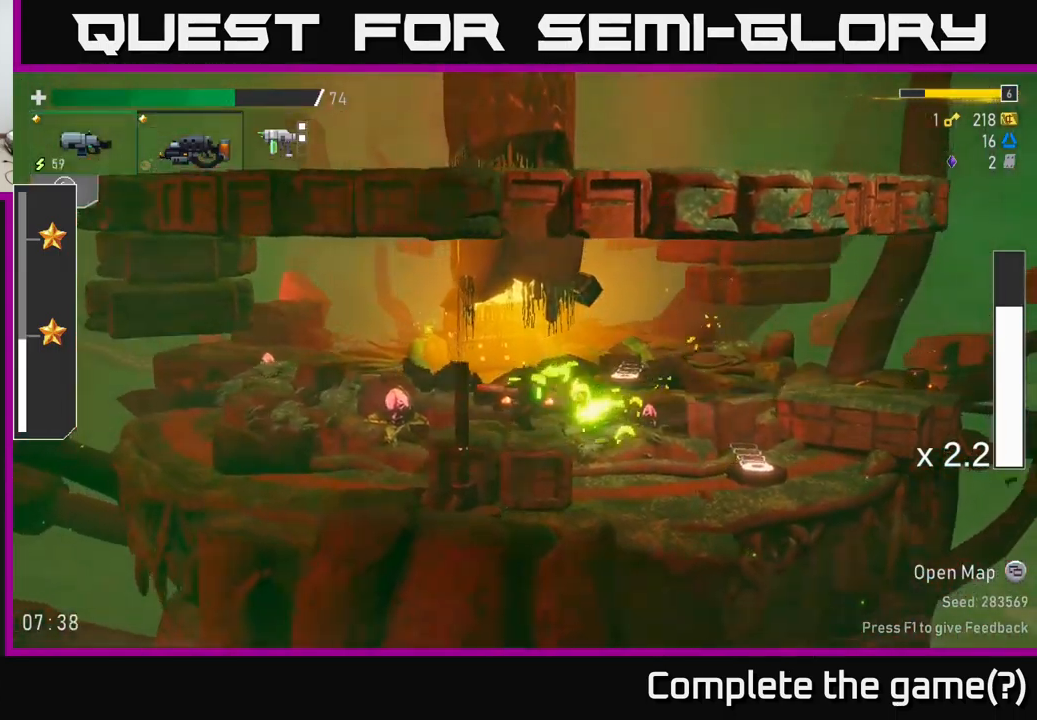
{"buttons": [], "left_stick": "left", "right_stick": "center", "events": [[17, "L2", "up"], [200, "A", "down"], [217, "R2", "down"], [300, "X", "down"], [317, "R2", "up"], [367, "A", "up"], [417, "X", "up"]]}
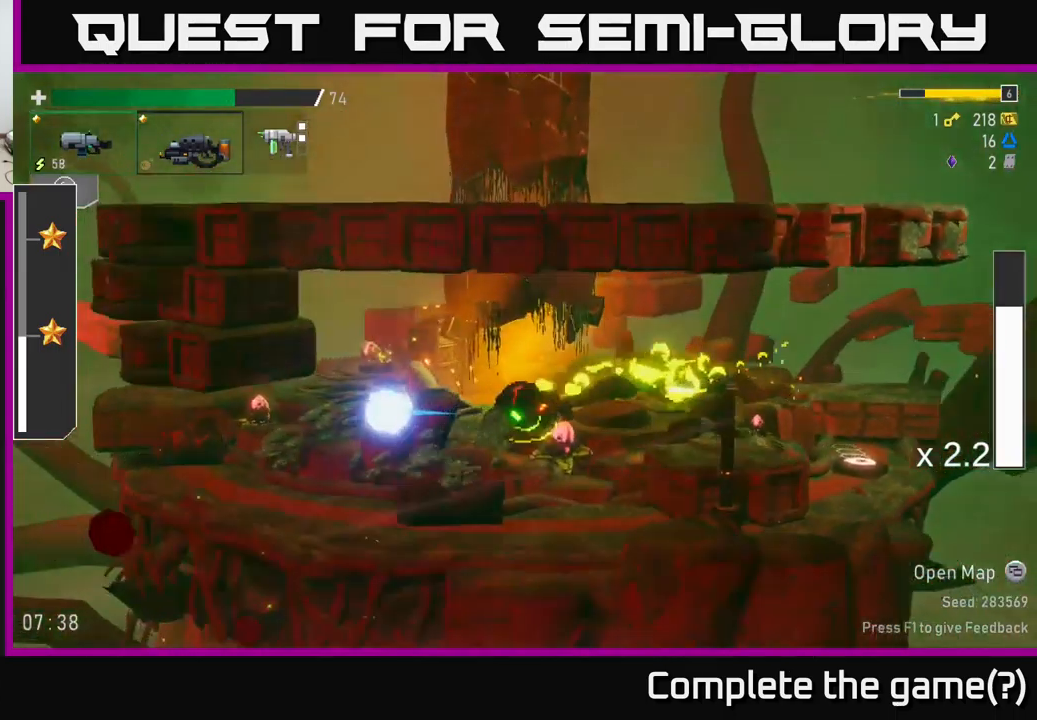
{"buttons": [], "left_stick": "left", "right_stick": "center", "events": []}
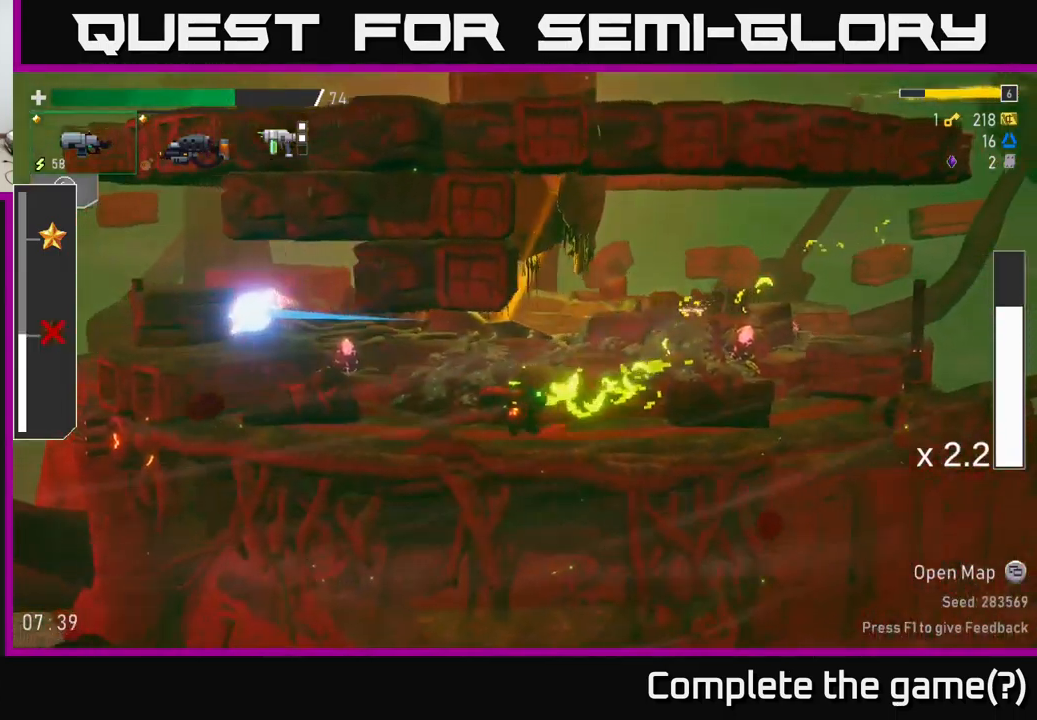
{"buttons": ["A"], "left_stick": "left", "right_stick": "center", "events": [[167, "A", "down"], [350, "A", "up"], [433, "A", "down"]]}
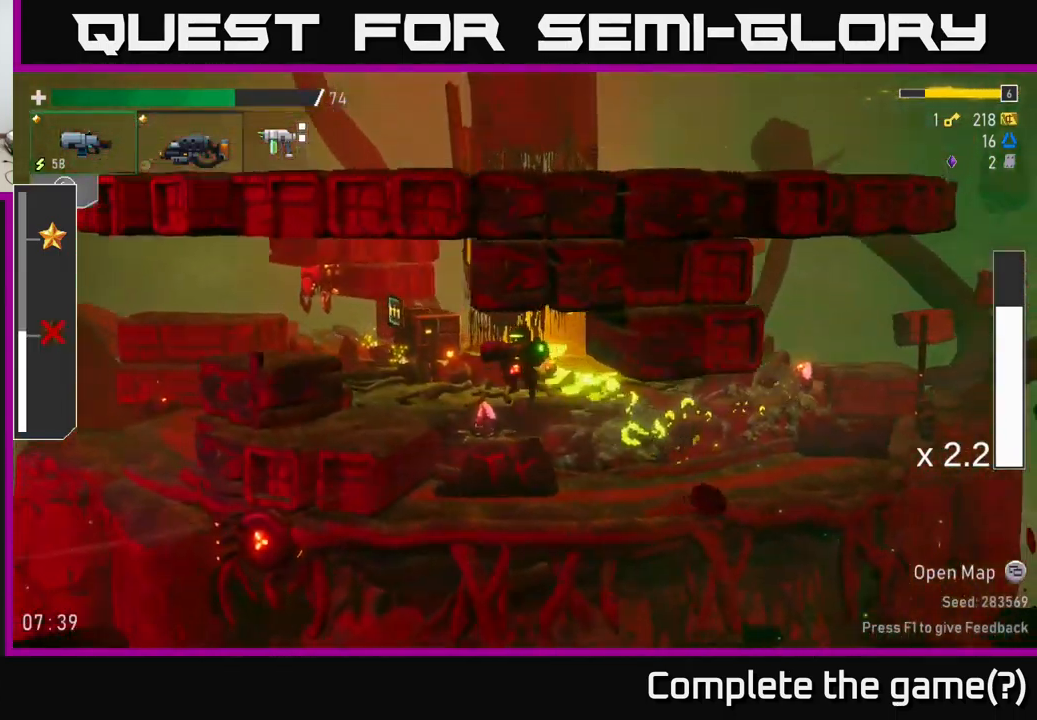
{"buttons": [], "left_stick": "left", "right_stick": "center", "events": [[67, "A", "up"], [67, "R2", "down"], [217, "R2", "up"], [333, "R2", "down"], [417, "R2", "up"]]}
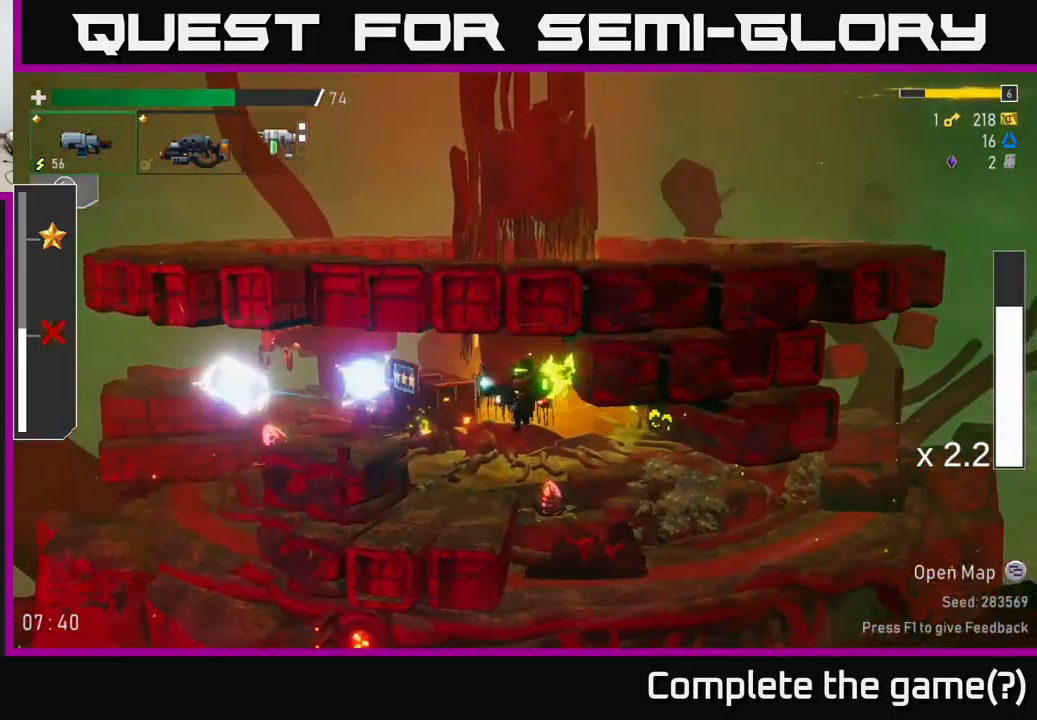
{"buttons": [], "left_stick": "left", "right_stick": "center", "events": [[33, "R2", "down"], [217, "R2", "up"], [283, "R2", "down"], [300, "A", "down"], [417, "A", "up"], [417, "R2", "up"], [417, "X", "down"], [450, "X", "up"]]}
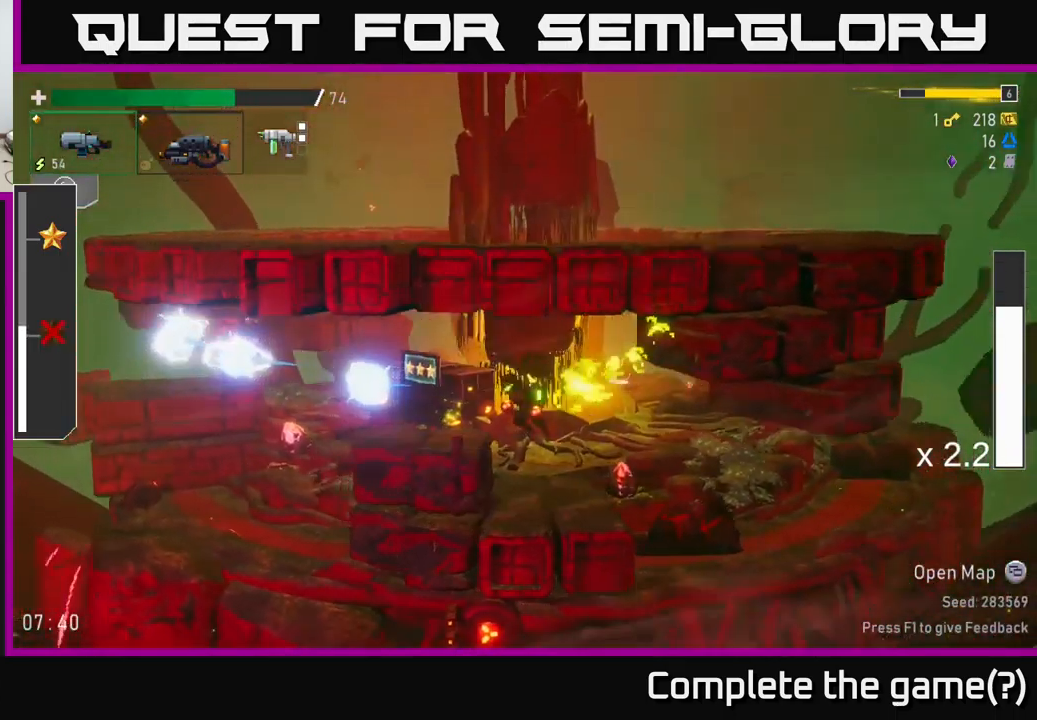
{"buttons": [], "left_stick": "left", "right_stick": "center", "events": []}
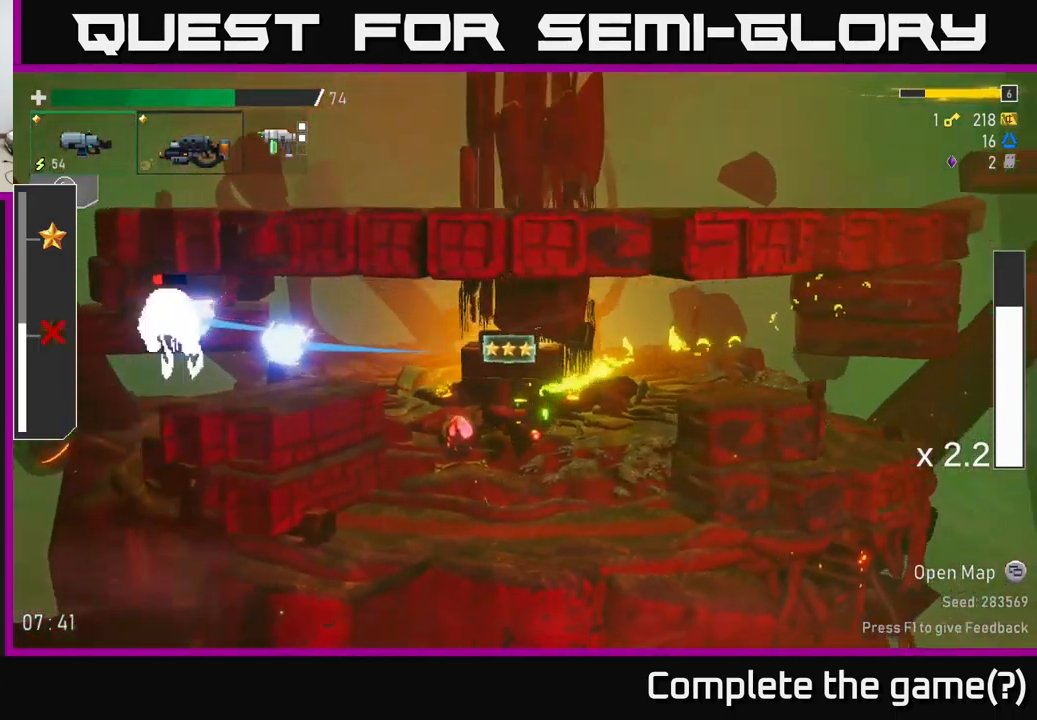
{"buttons": ["A"], "left_stick": "left", "right_stick": "center", "events": [[300, "A", "down"], [417, "A", "up"], [484, "A", "down"]]}
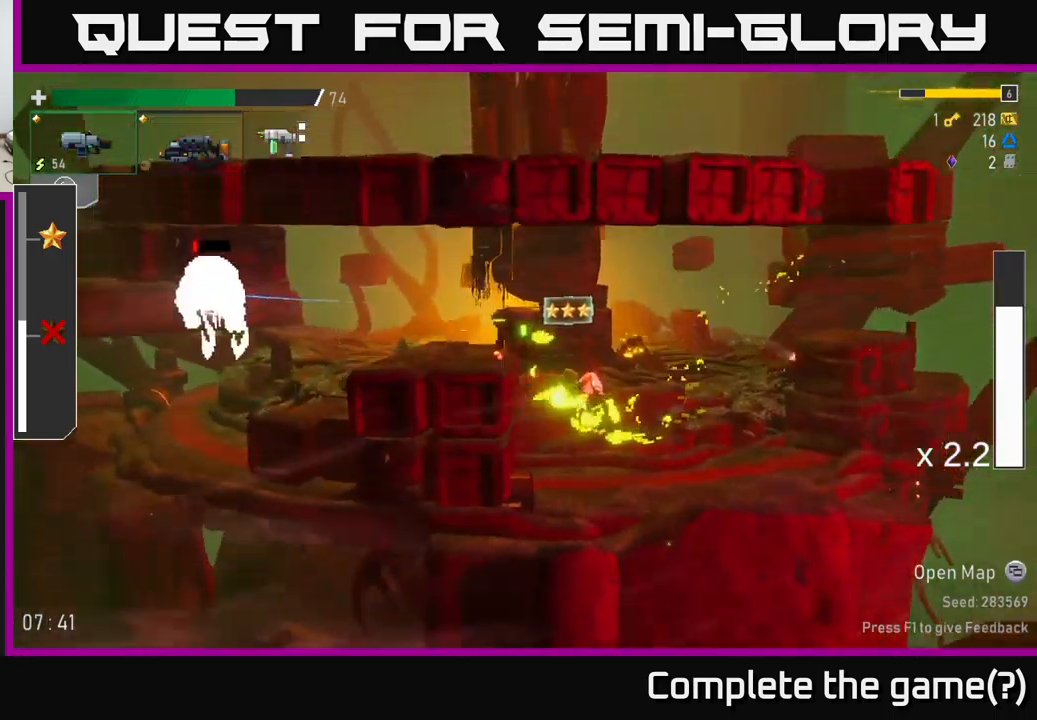
{"buttons": [], "left_stick": "center", "right_stick": "center", "events": [[100, "A", "up"], [150, "R2", "down"], [284, "R2", "up"], [367, "R2", "down"], [450, "R2", "up"], [450, "left_stick", "center"]]}
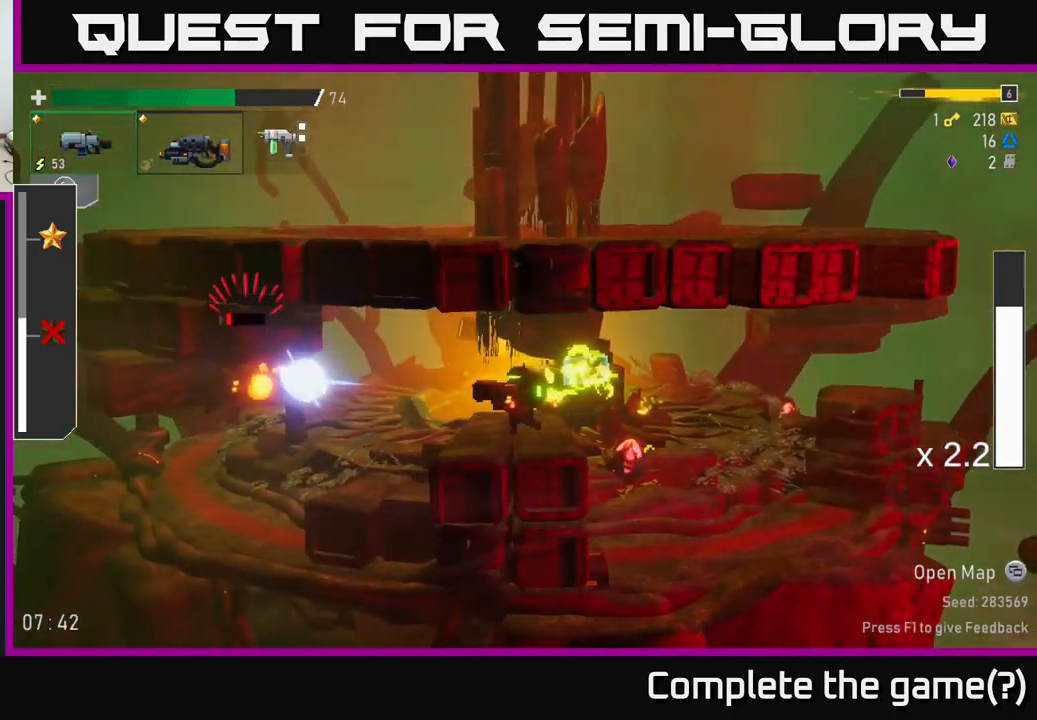
{"buttons": [], "left_stick": "right", "right_stick": "center", "events": [[150, "left_stick", "left"], [267, "R2", "down"], [300, "left_stick", "right"], [367, "R2", "up"], [417, "A", "down"], [467, "A", "up"]]}
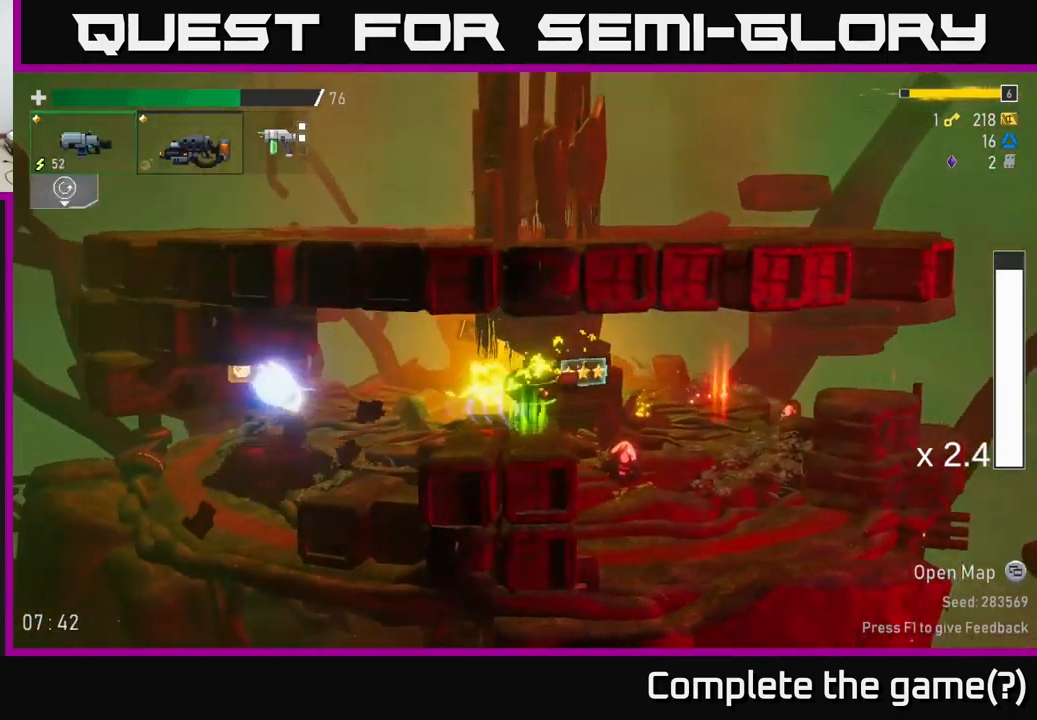
{"buttons": [], "left_stick": "left", "right_stick": "center", "events": [[84, "X", "down"], [167, "X", "up"], [317, "left_stick", "left"]]}
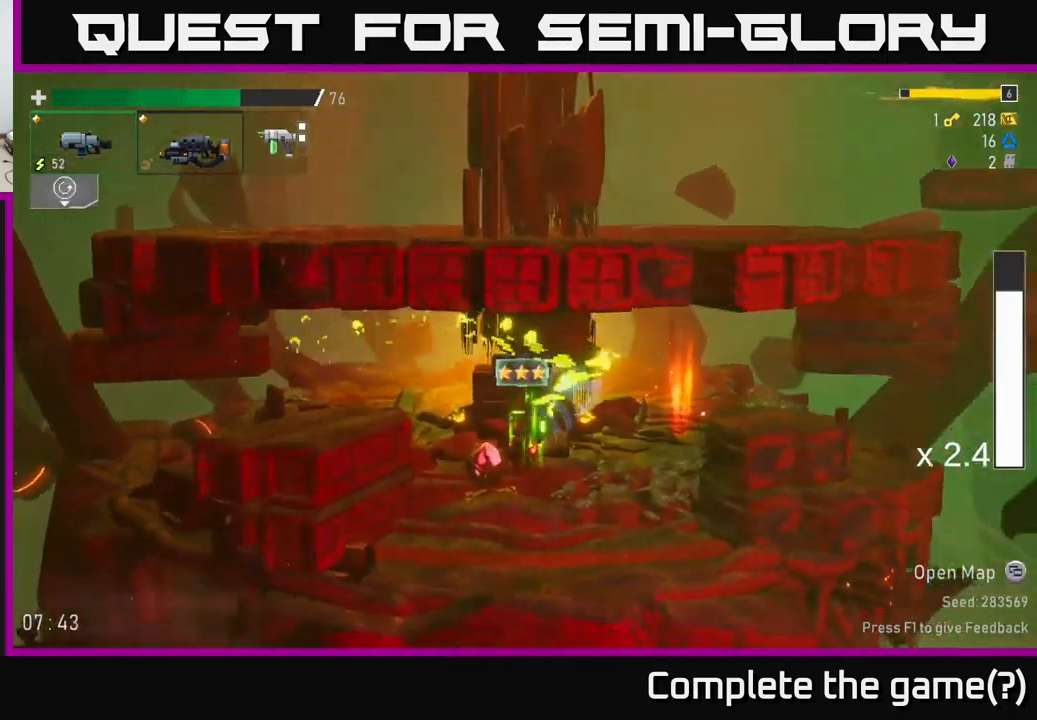
{"buttons": ["X"], "left_stick": "left", "right_stick": "center", "events": [[17, "A", "down"], [100, "X", "down"], [117, "A", "up"], [250, "X", "up"], [500, "X", "down"]]}
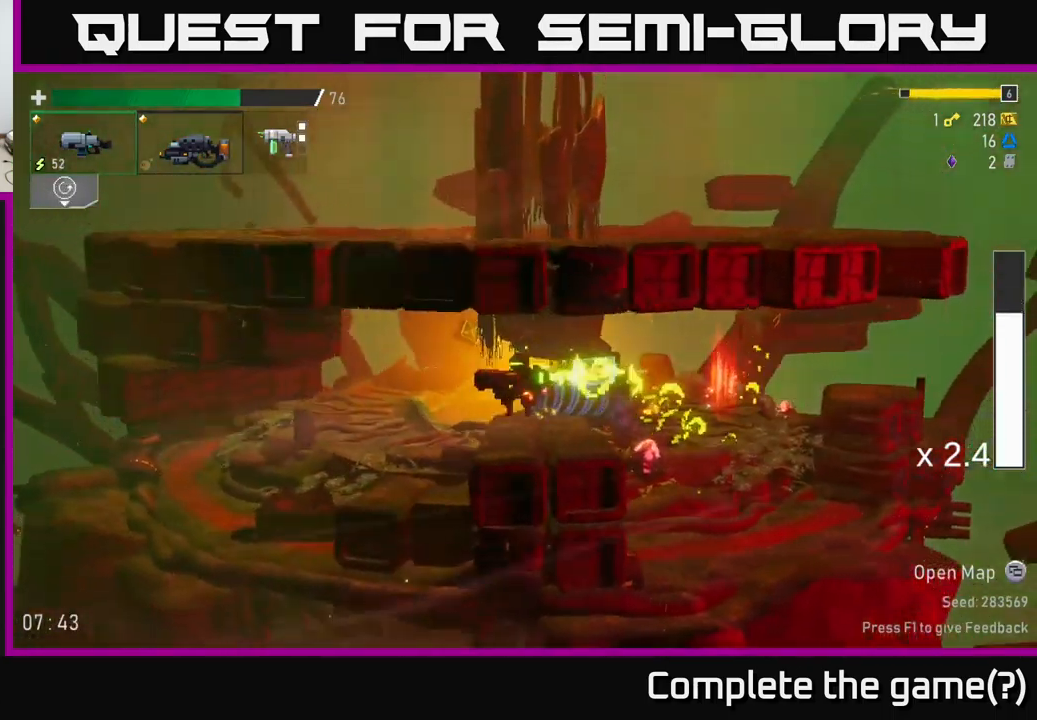
{"buttons": [], "left_stick": "left", "right_stick": "center", "events": [[134, "X", "up"]]}